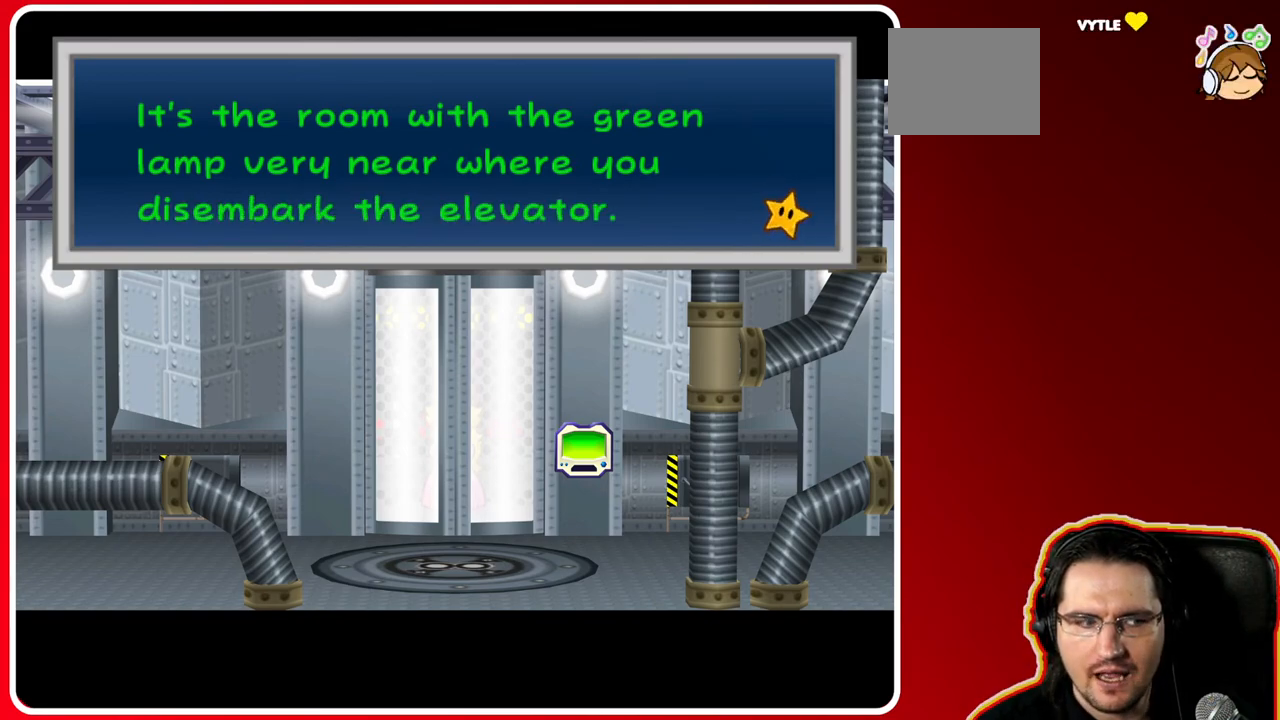
Gameplay with a controller (Nintendo layout); each line is a JSON object with the inputs held at the frame after it. "events" lists button and stick changes between this image and that frame as [ms after this image, input, new state], when the widget could be followed in between. Not read: L3 R3.
{"buttons": ["A"], "left_stick": "center", "right_stick": "center", "events": [[367, "A", "down"]]}
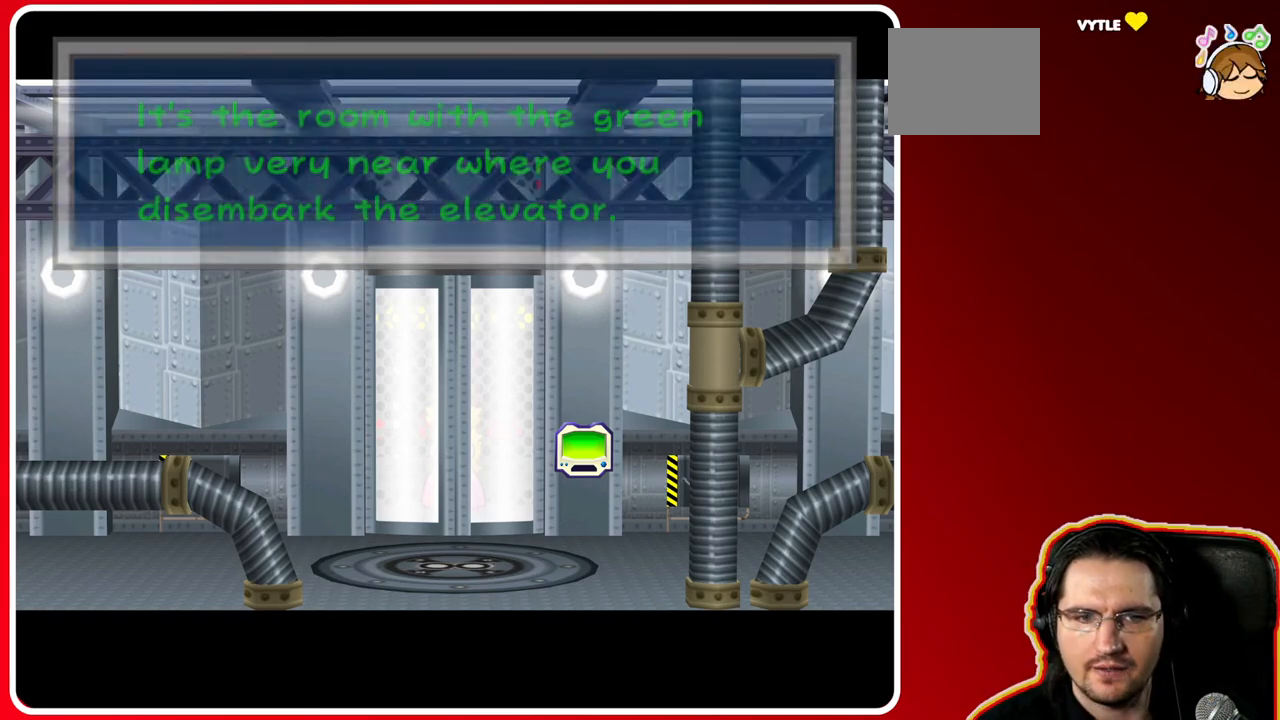
{"buttons": [], "left_stick": "center", "right_stick": "center", "events": [[100, "A", "up"]]}
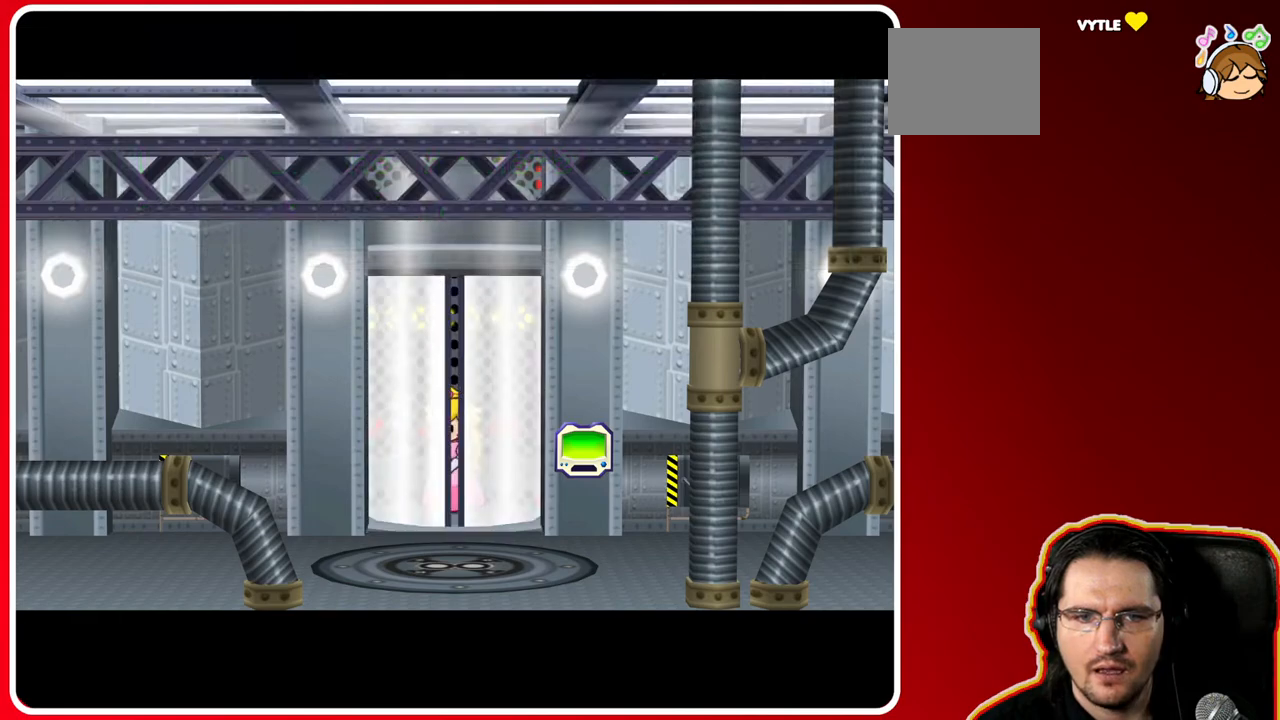
{"buttons": [], "left_stick": "center", "right_stick": "center", "events": []}
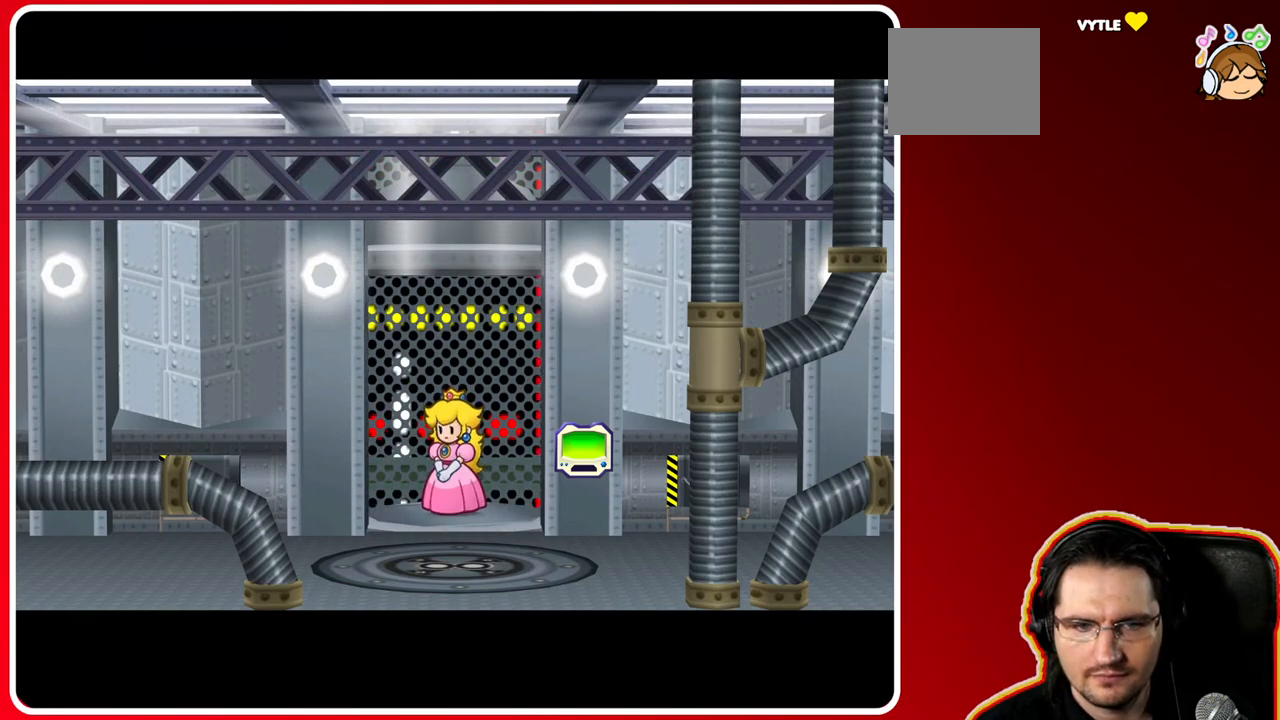
{"buttons": [], "left_stick": "center", "right_stick": "center", "events": []}
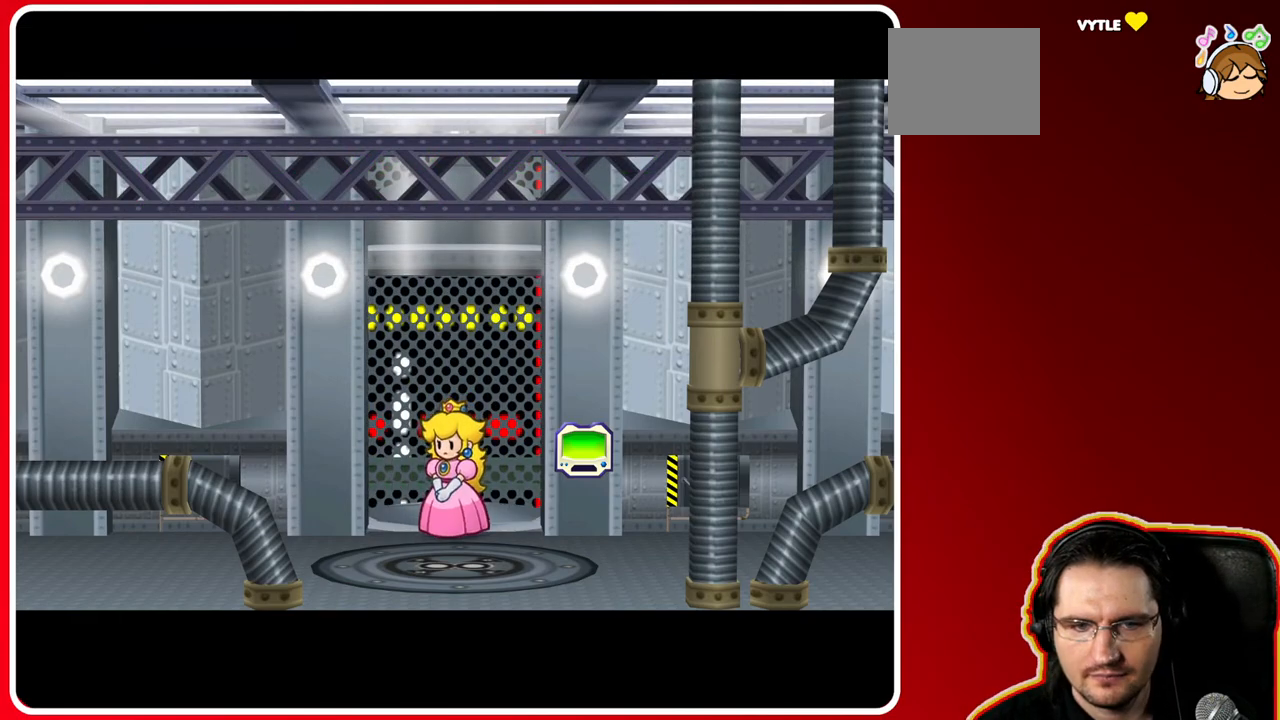
{"buttons": [], "left_stick": "center", "right_stick": "center", "events": []}
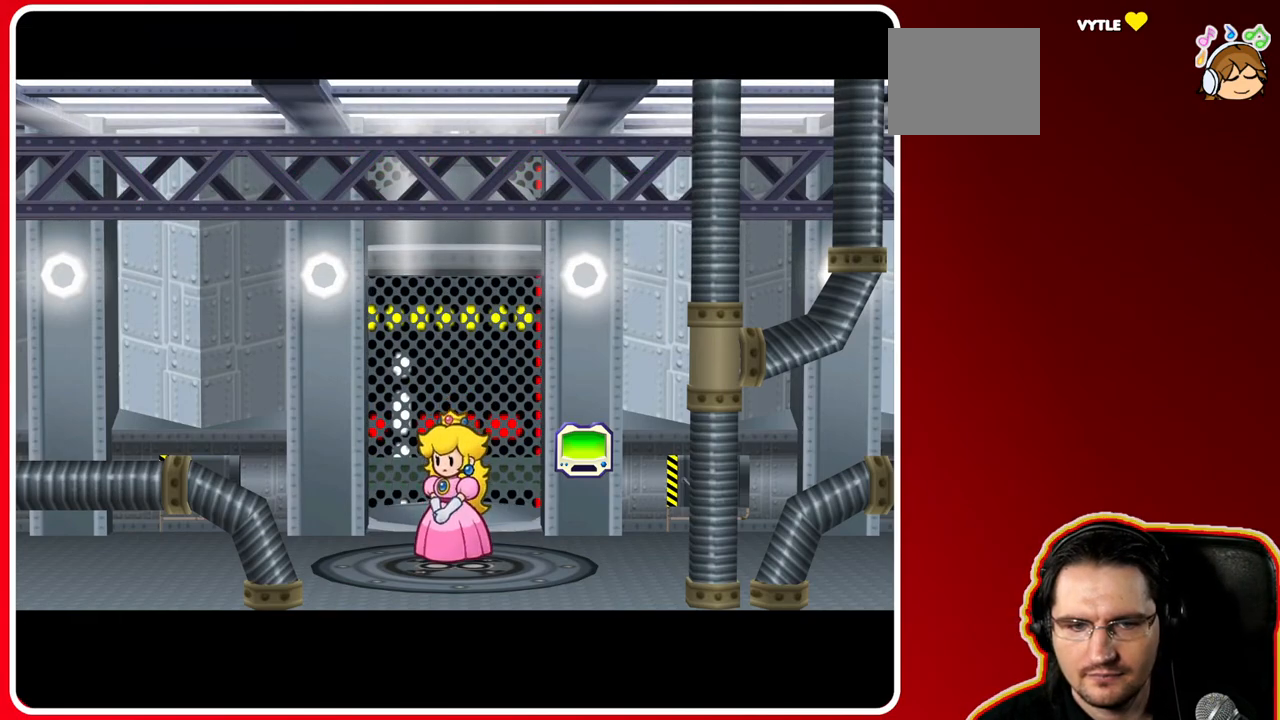
{"buttons": [], "left_stick": "right", "right_stick": "center", "events": [[200, "left_stick", "right"]]}
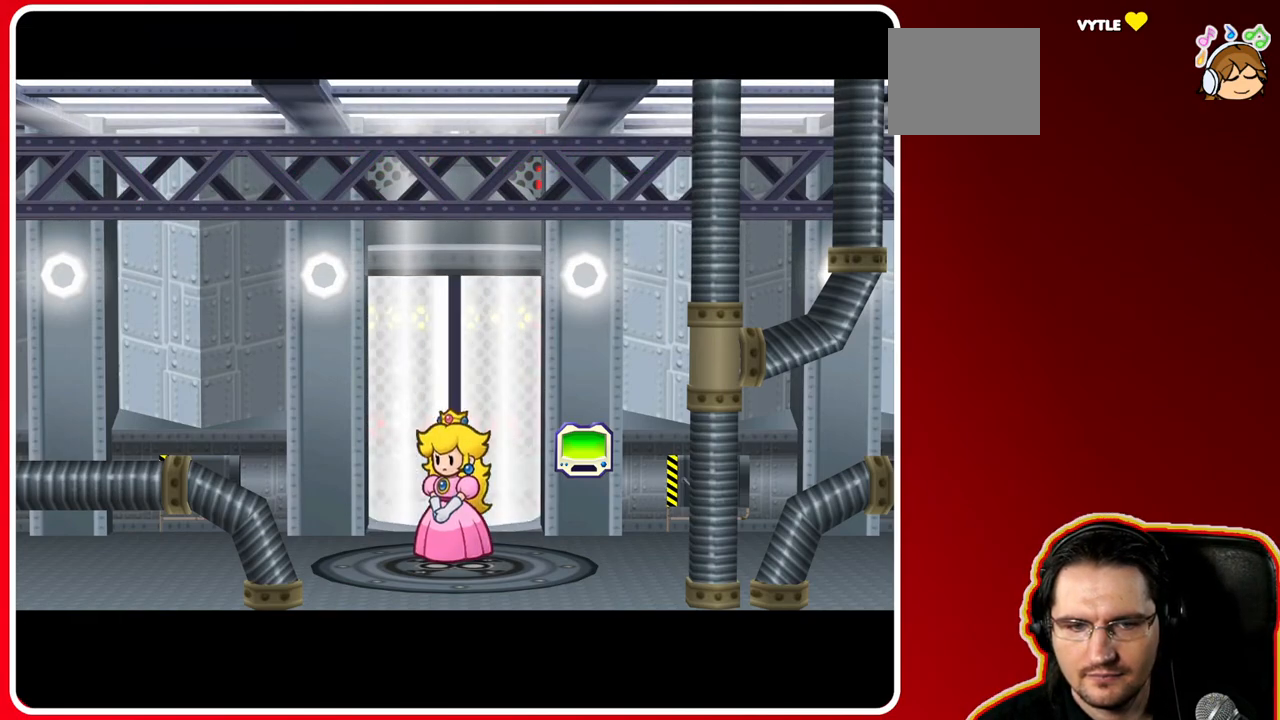
{"buttons": [], "left_stick": "right", "right_stick": "center", "events": []}
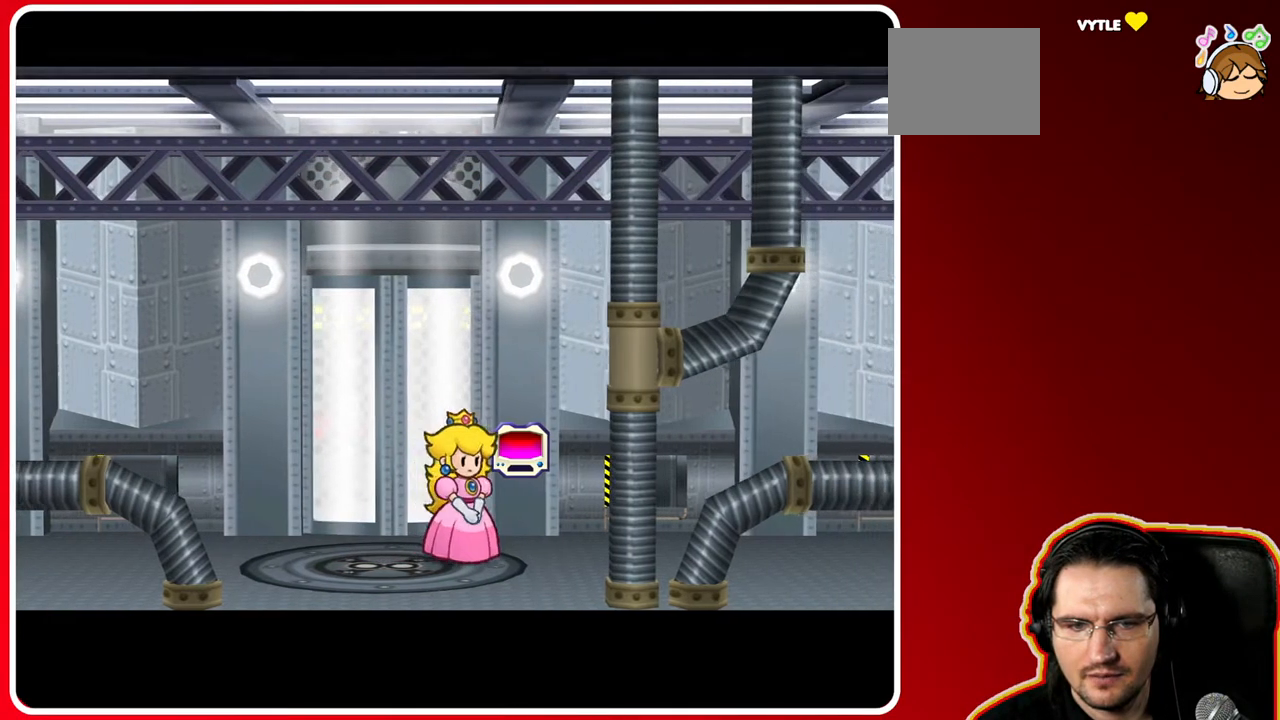
{"buttons": [], "left_stick": "right", "right_stick": "center", "events": []}
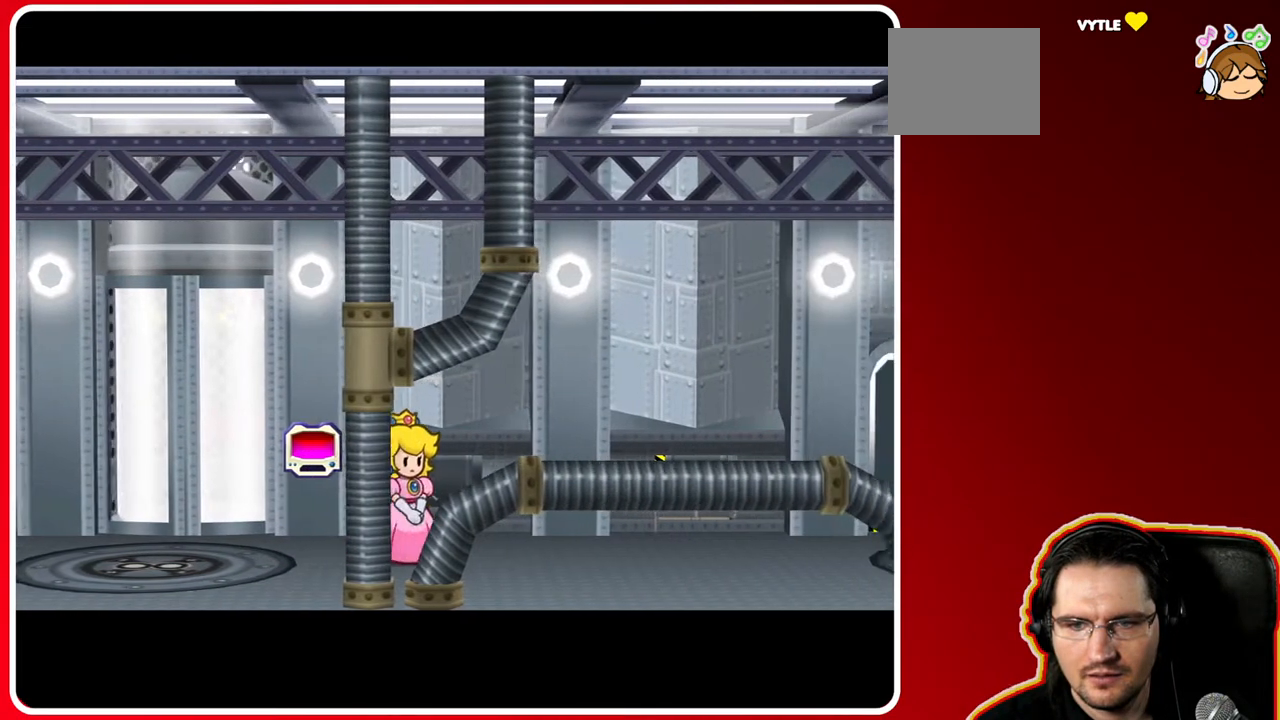
{"buttons": [], "left_stick": "right", "right_stick": "center", "events": []}
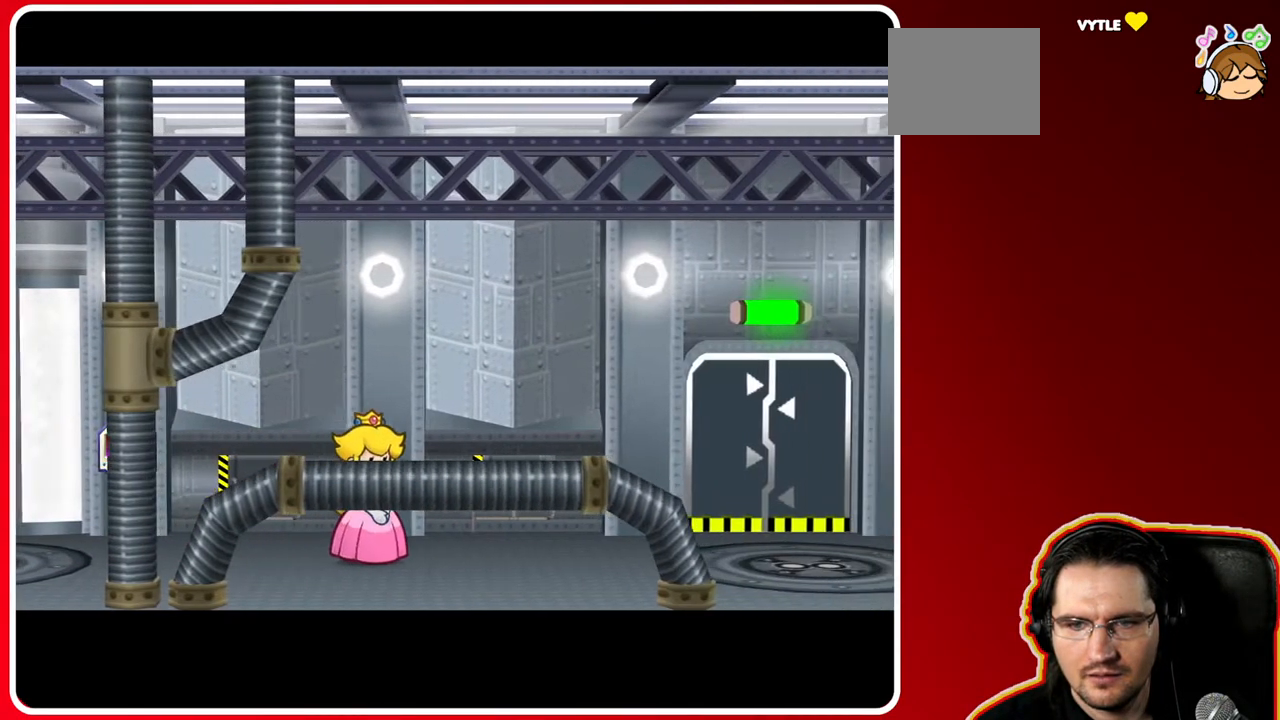
{"buttons": [], "left_stick": "right", "right_stick": "center", "events": []}
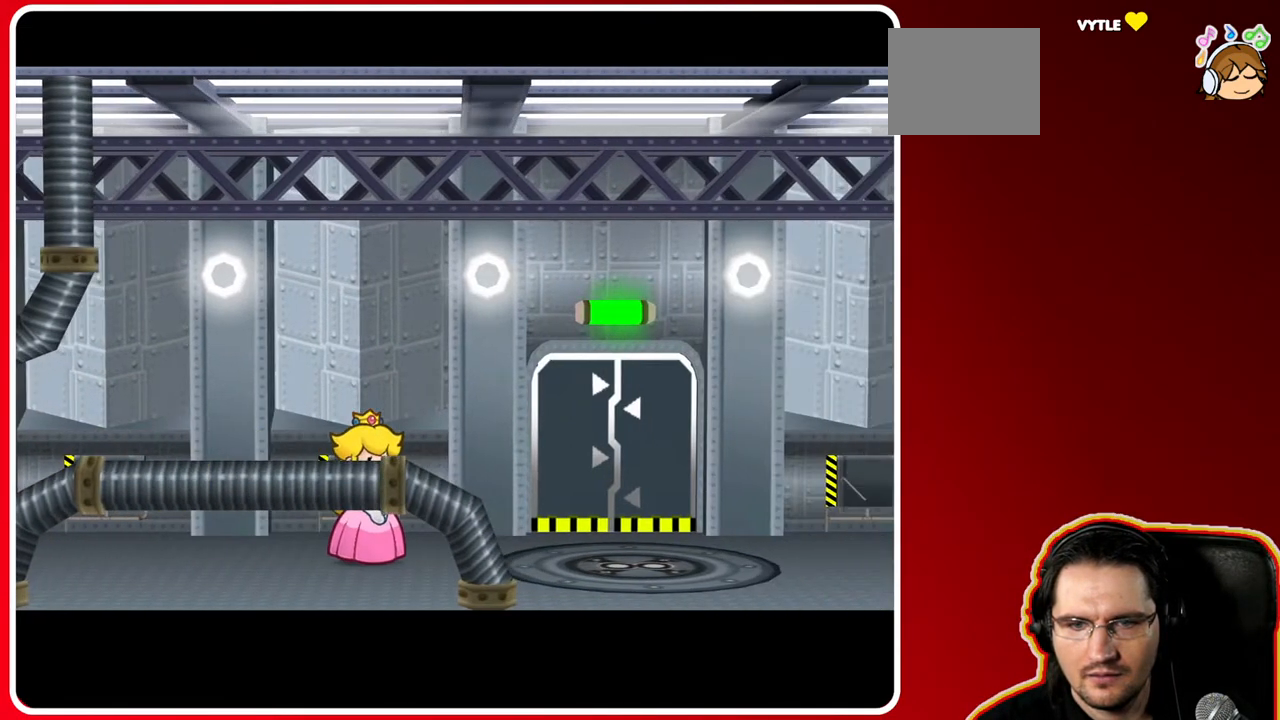
{"buttons": [], "left_stick": "up-right", "right_stick": "center", "events": [[467, "left_stick", "up-right"]]}
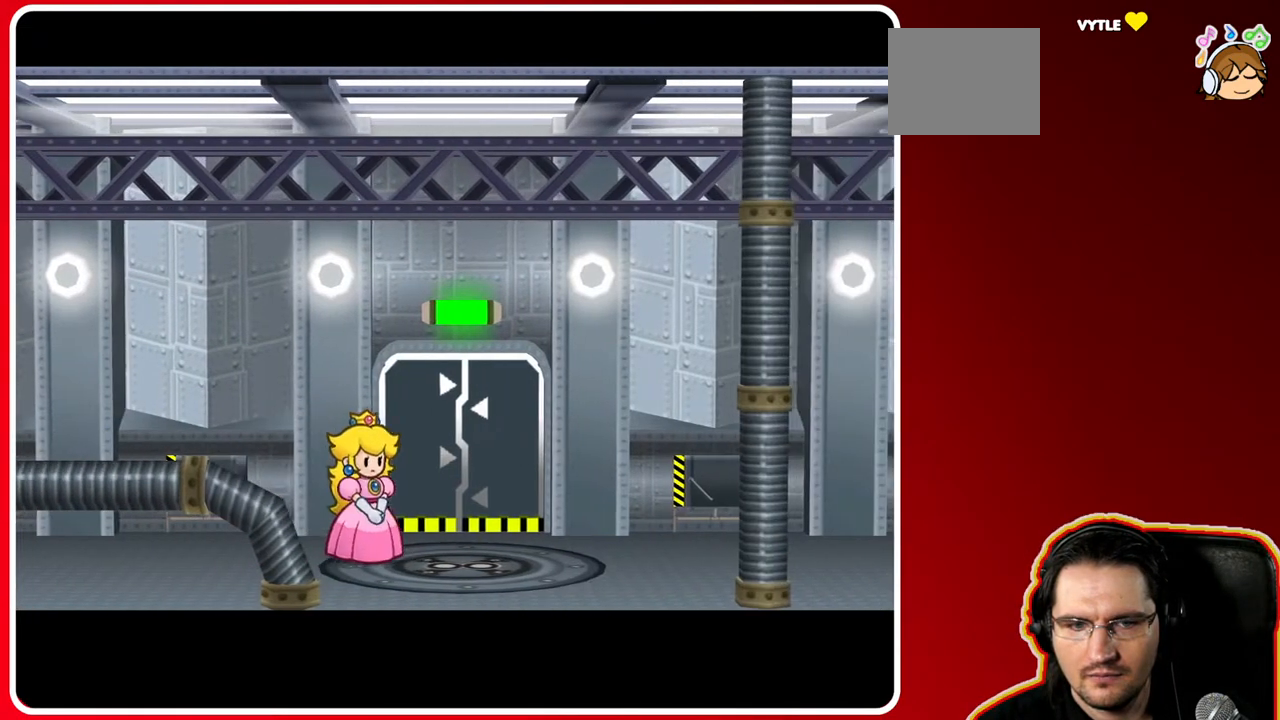
{"buttons": [], "left_stick": "up", "right_stick": "center", "events": [[417, "left_stick", "up"]]}
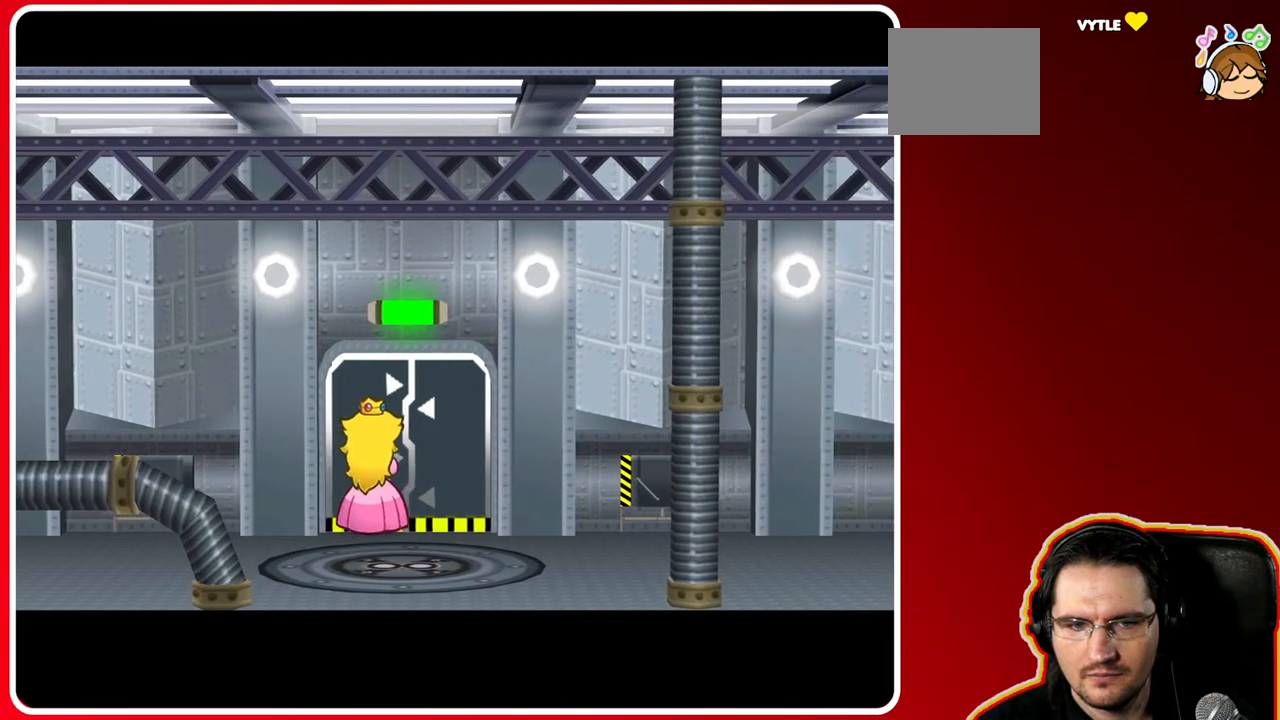
{"buttons": [], "left_stick": "center", "right_stick": "center", "events": [[83, "A", "down"], [167, "A", "up"], [400, "left_stick", "center"]]}
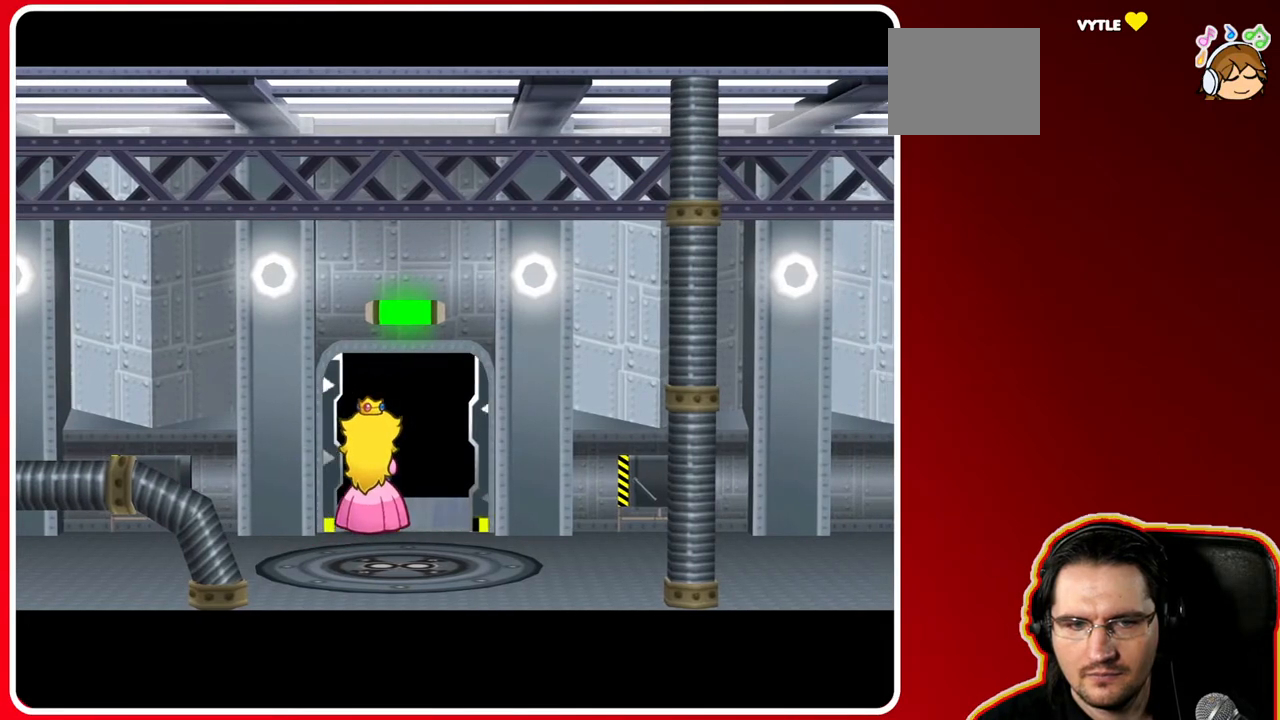
{"buttons": [], "left_stick": "center", "right_stick": "center", "events": []}
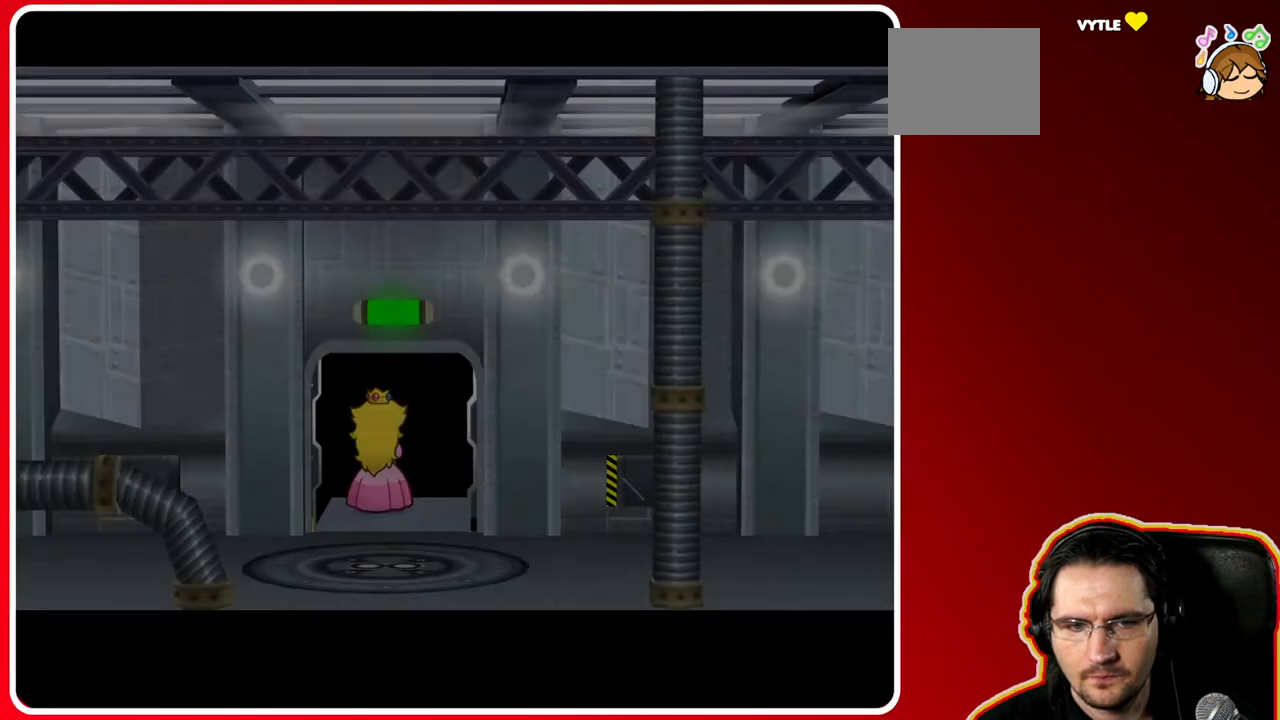
{"buttons": [], "left_stick": "center", "right_stick": "center", "events": []}
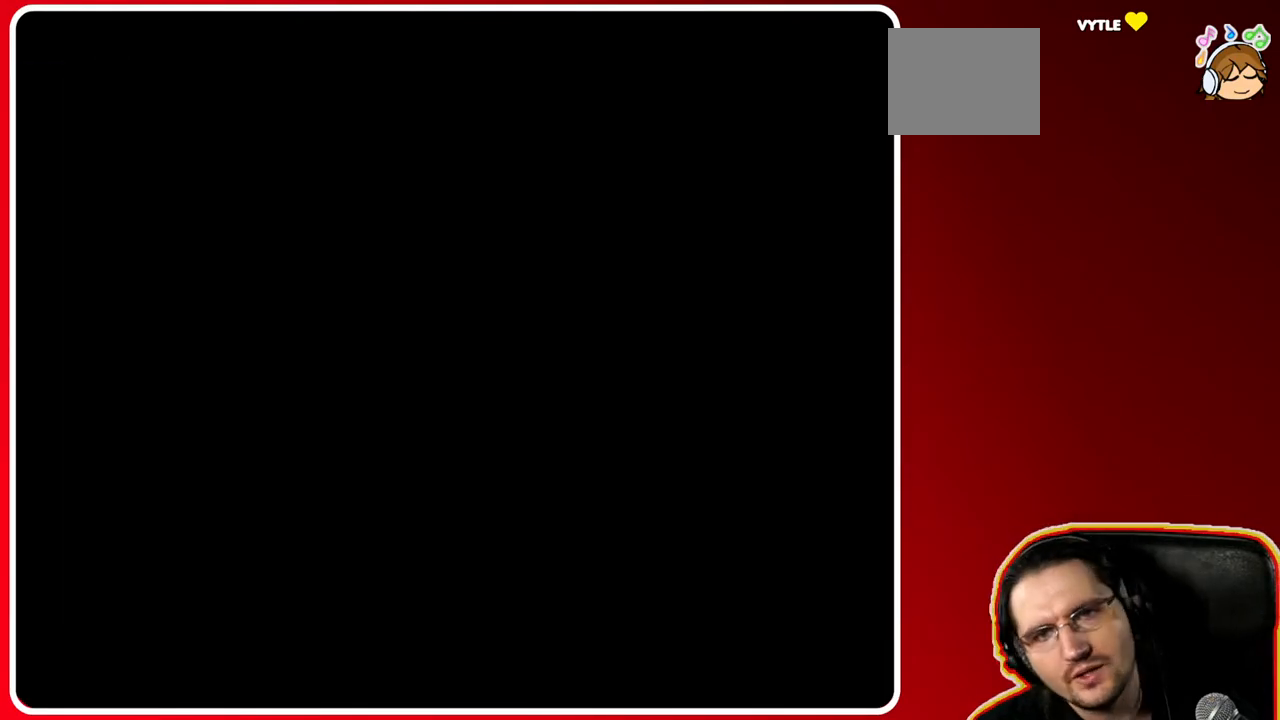
{"buttons": [], "left_stick": "center", "right_stick": "center", "events": []}
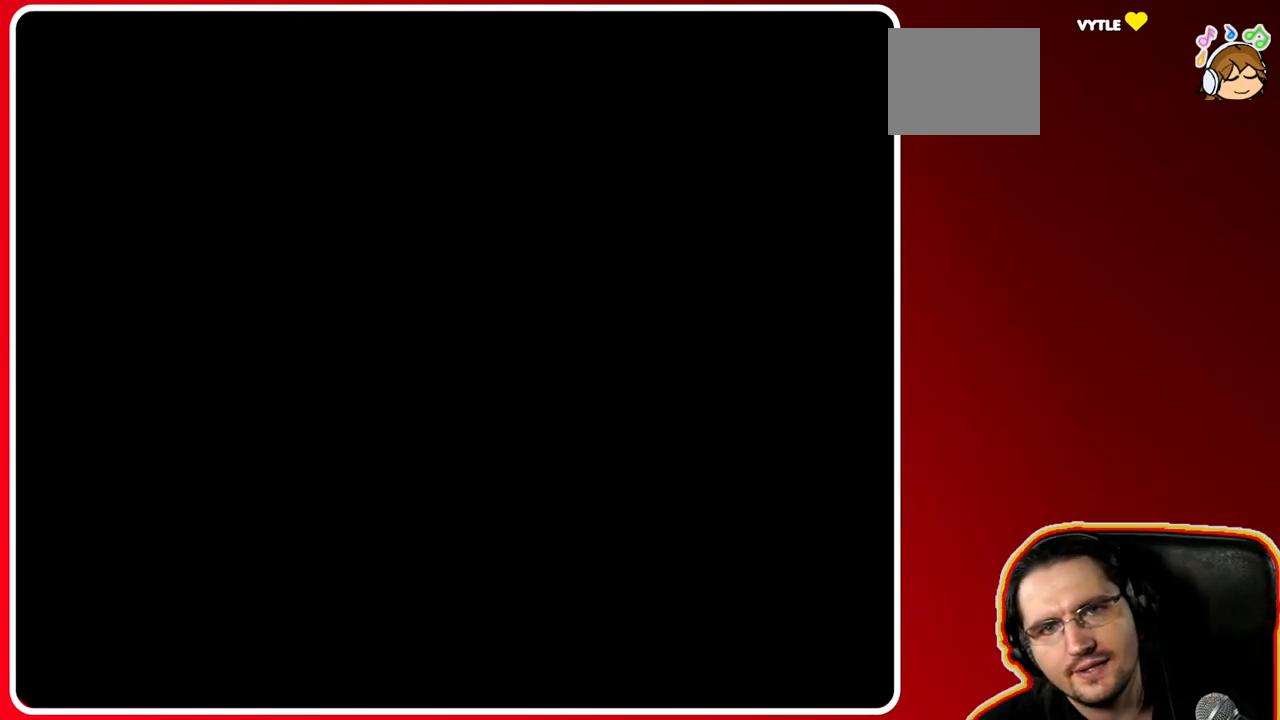
{"buttons": [], "left_stick": "center", "right_stick": "center", "events": []}
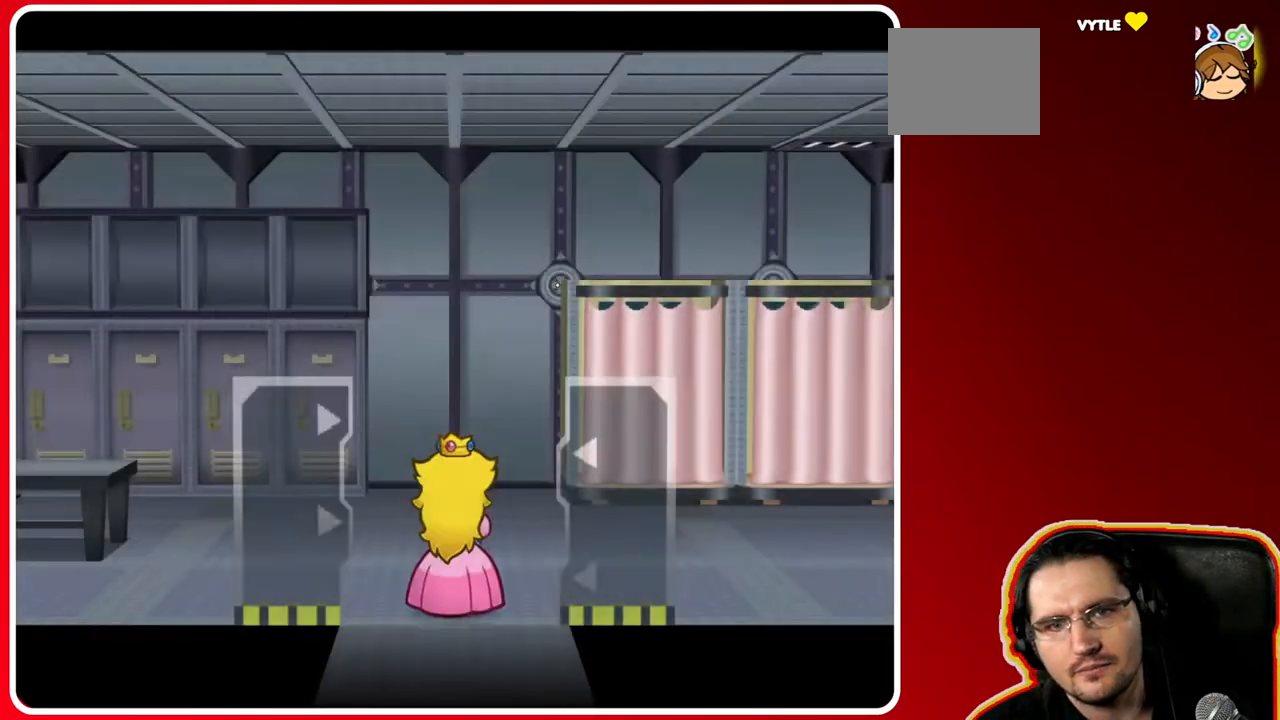
{"buttons": [], "left_stick": "left", "right_stick": "center", "events": [[467, "left_stick", "left"]]}
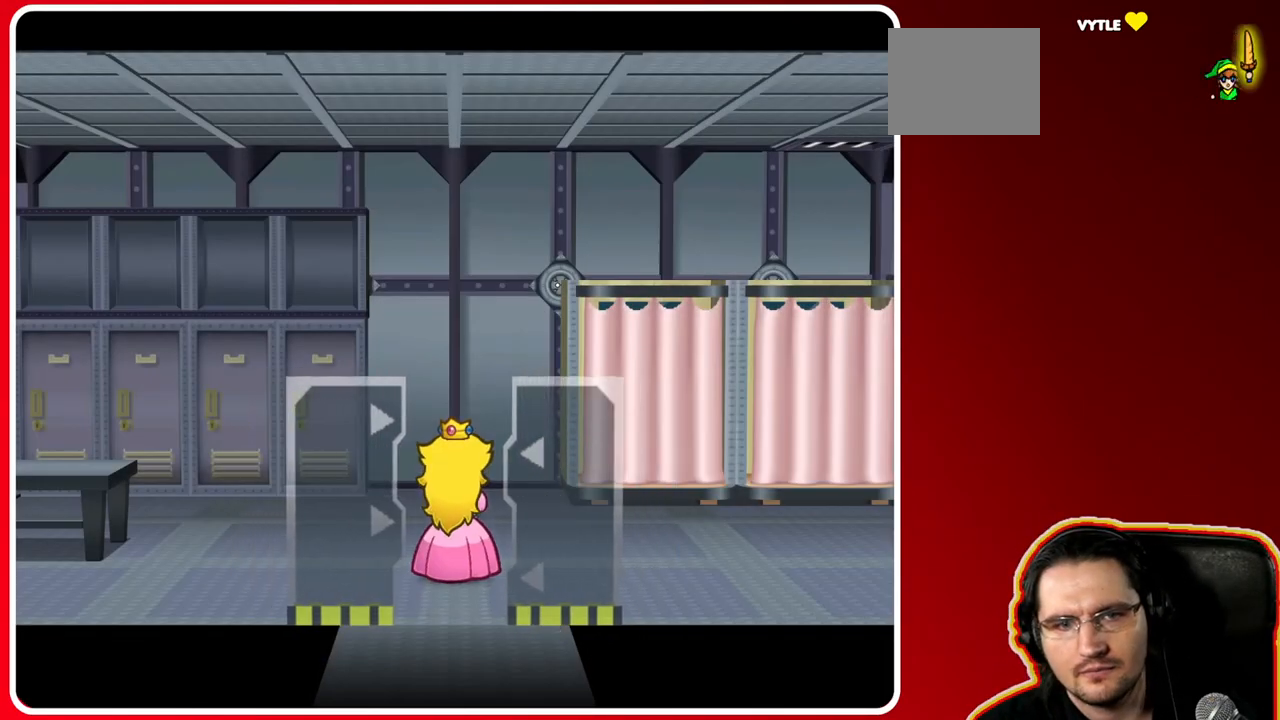
{"buttons": [], "left_stick": "left", "right_stick": "center", "events": []}
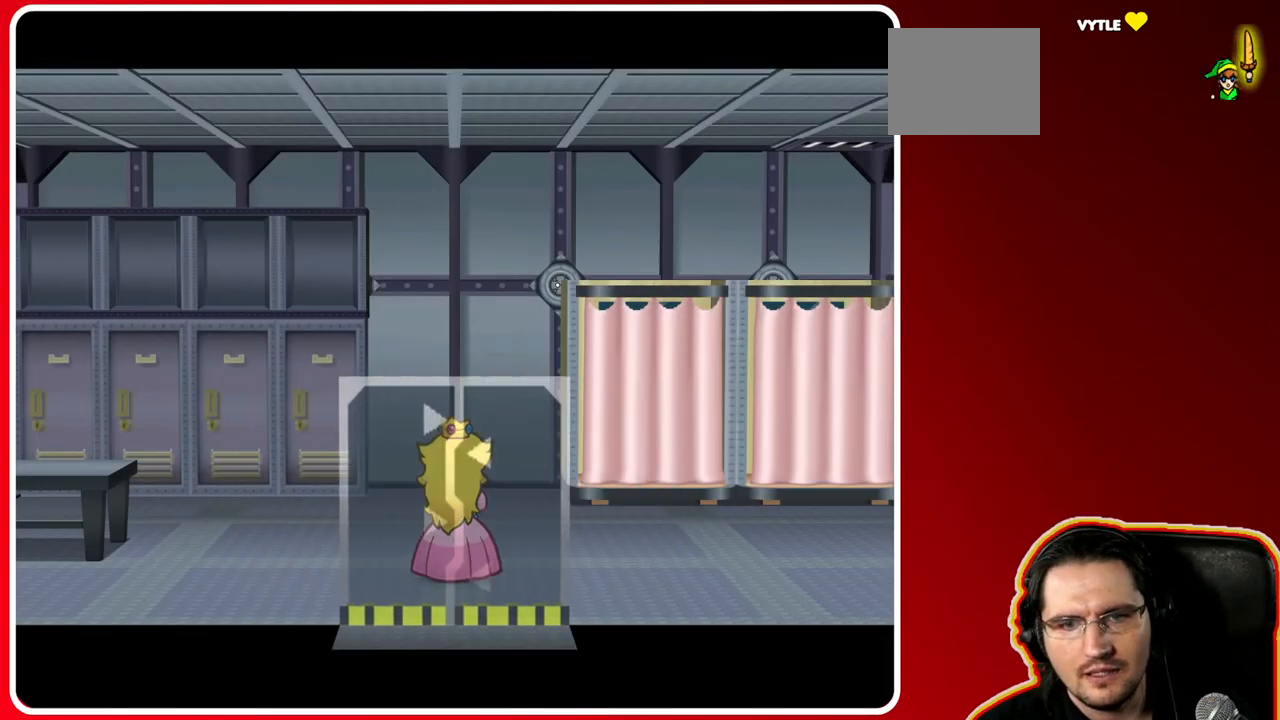
{"buttons": [], "left_stick": "up-left", "right_stick": "center", "events": [[217, "left_stick", "up-left"]]}
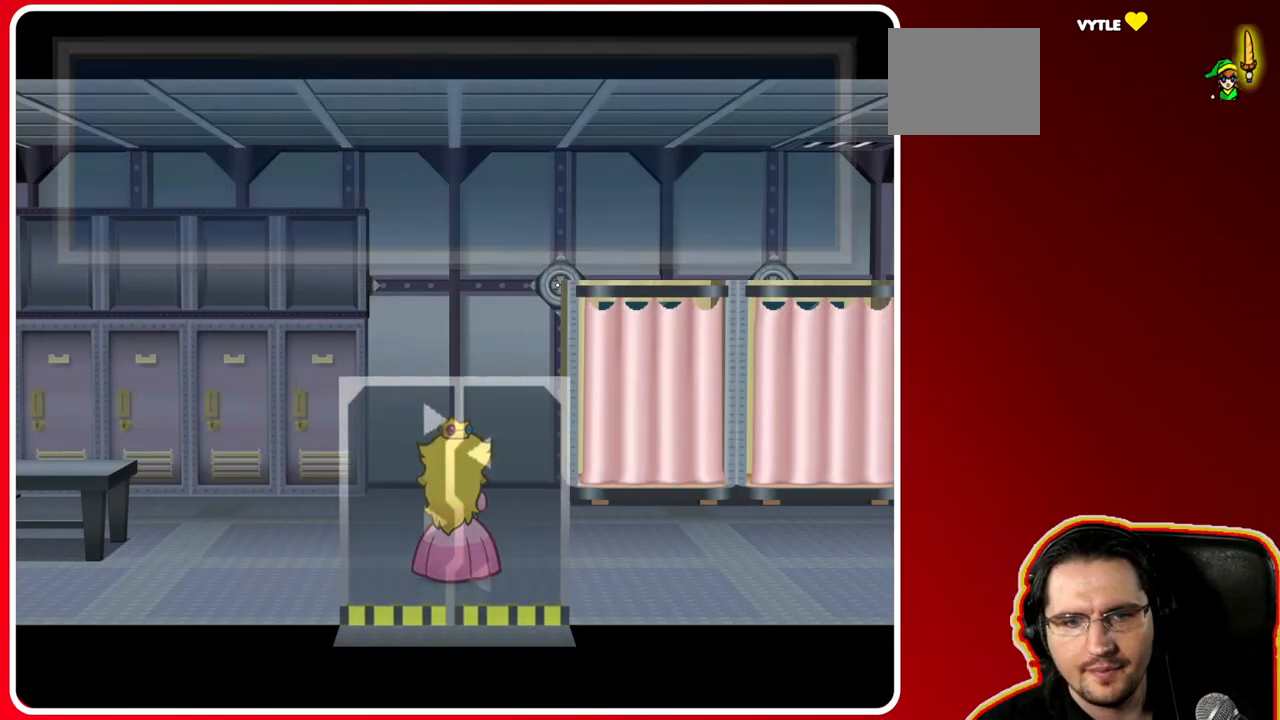
{"buttons": [], "left_stick": "center", "right_stick": "center", "events": [[267, "left_stick", "center"]]}